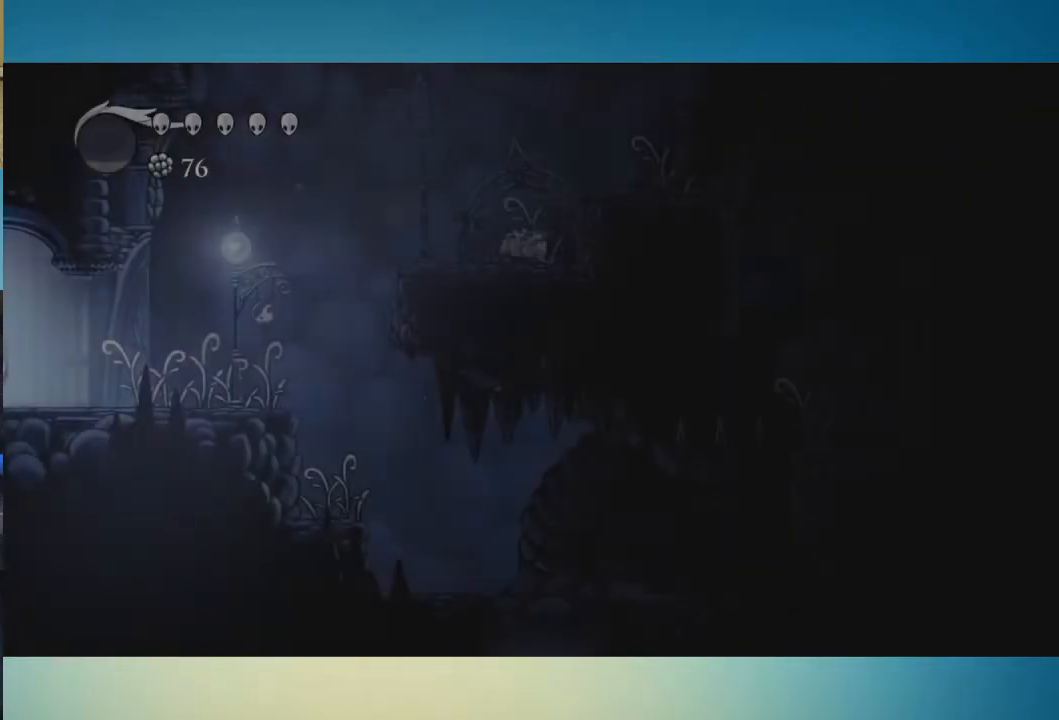
Gameplay with a controller (Xbox layout); each line is a JSON object with the inputs held at the frame after it. "button_events" lists button changes between this image and that frame as [ms after this image, input, new state], when the widget could be followed in between (sticks are given only as held states). Not read: L3 R3.
{"buttons": ["A"], "left_stick": "center", "right_stick": "center", "button_events": [[367, "A", "down"]]}
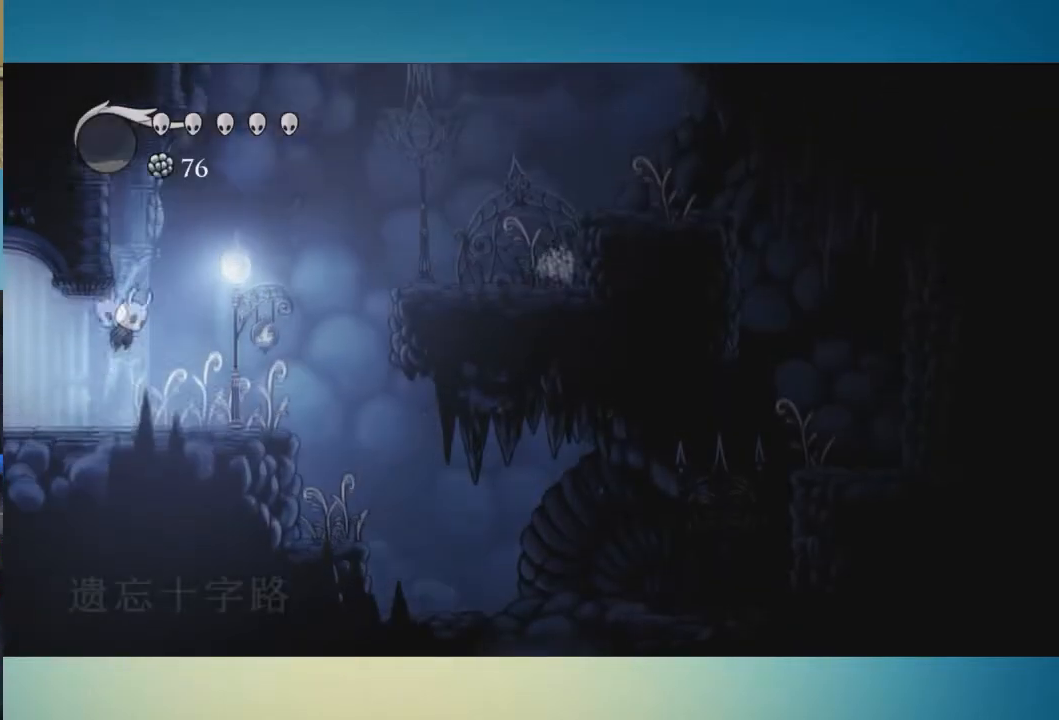
{"buttons": ["A"], "left_stick": "right", "right_stick": "center", "button_events": [[184, "A", "up"], [417, "A", "down"]]}
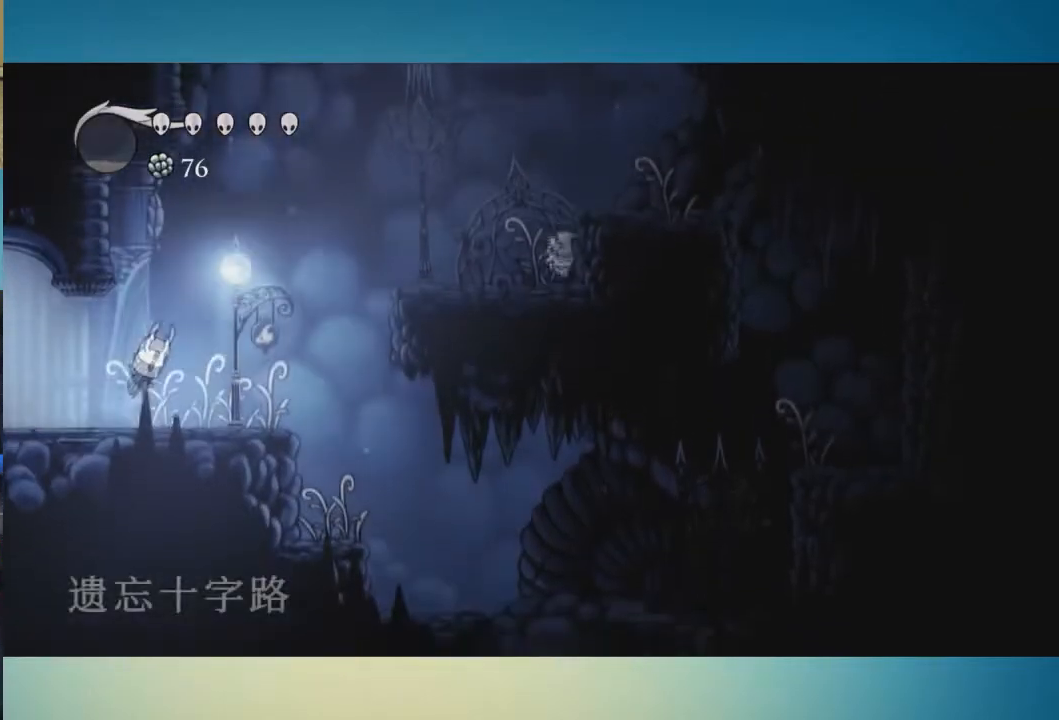
{"buttons": ["A"], "left_stick": "right", "right_stick": "center", "button_events": [[250, "A", "up"], [333, "A", "down"]]}
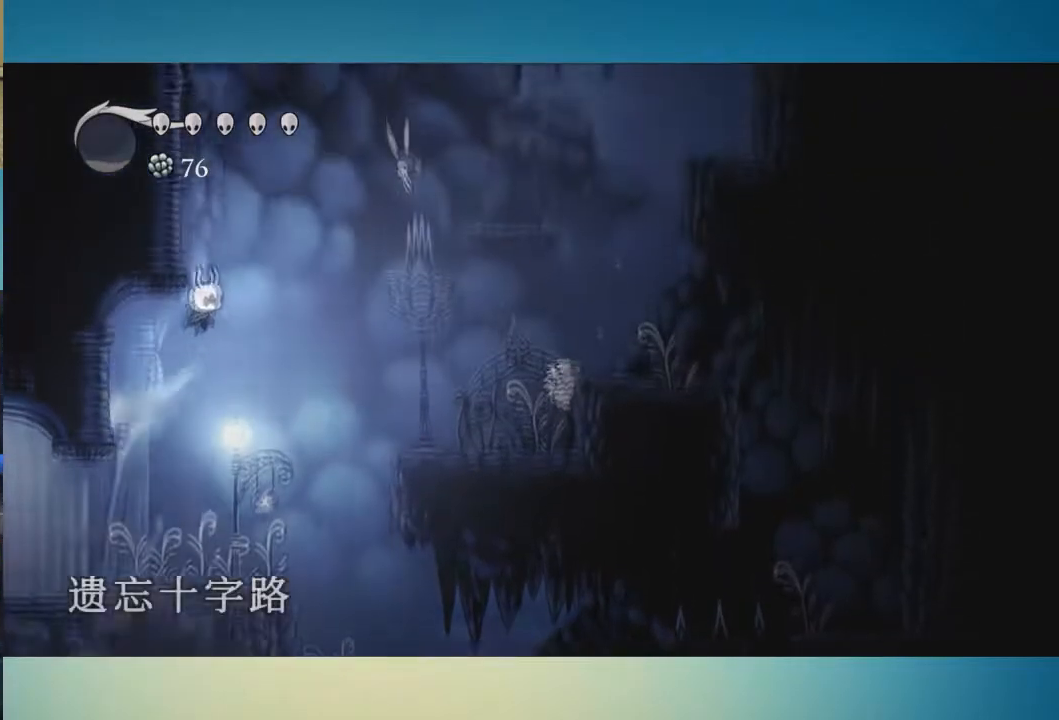
{"buttons": ["A"], "left_stick": "left", "right_stick": "center", "button_events": [[250, "A", "up"], [300, "A", "down"]]}
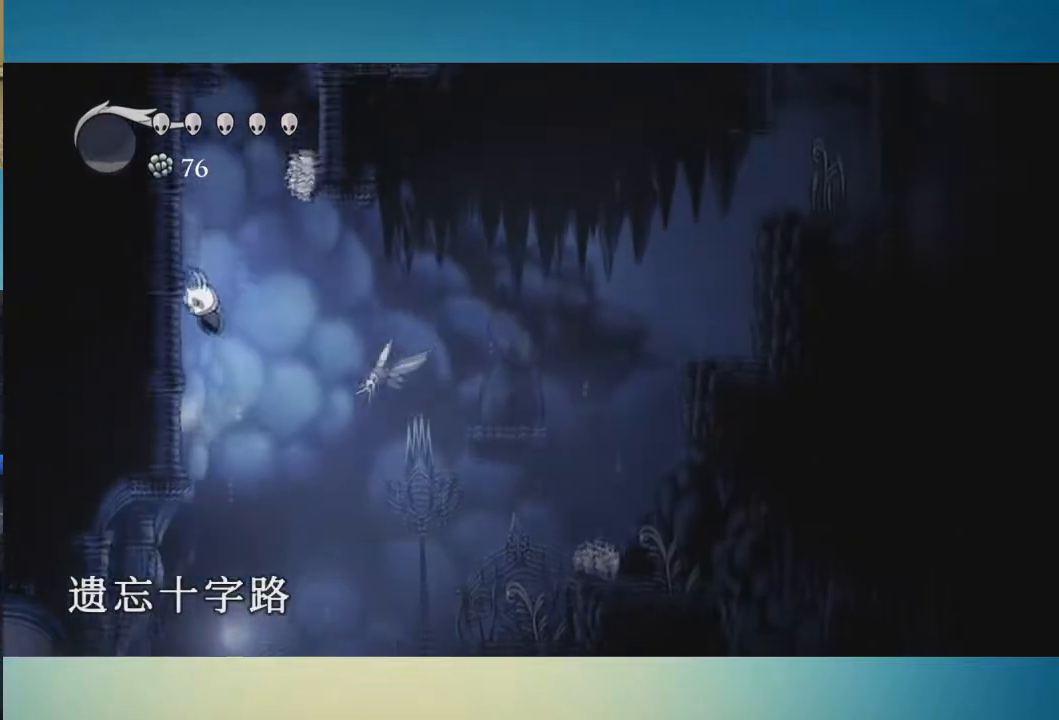
{"buttons": ["A"], "left_stick": "center", "right_stick": "center", "button_events": []}
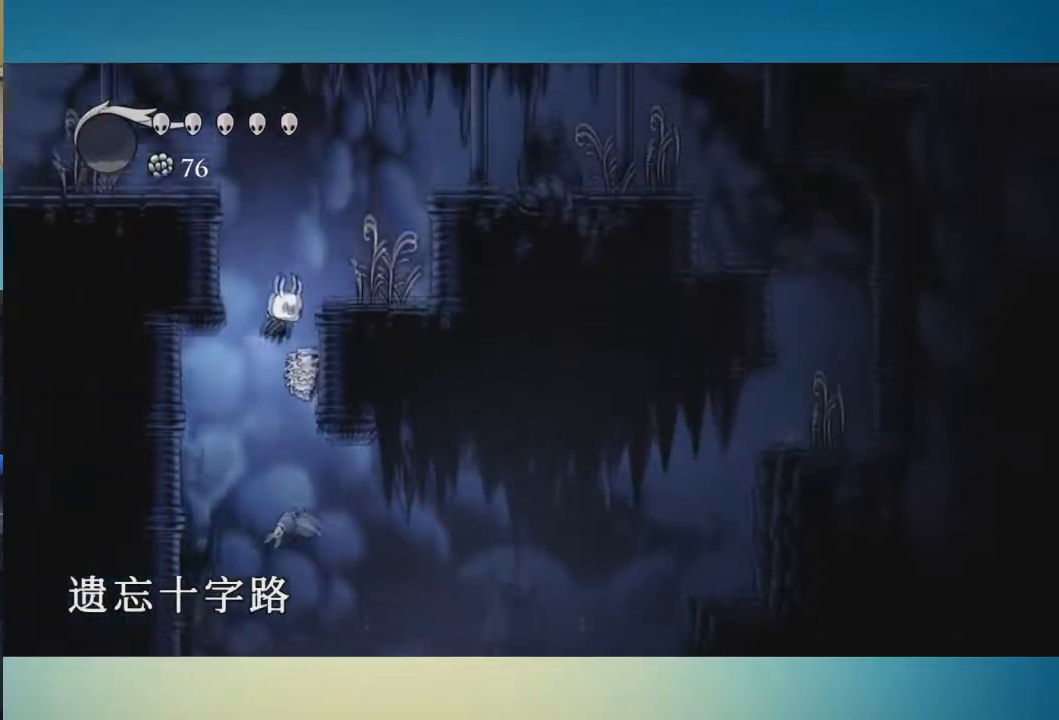
{"buttons": ["A"], "left_stick": "center", "right_stick": "center", "button_events": []}
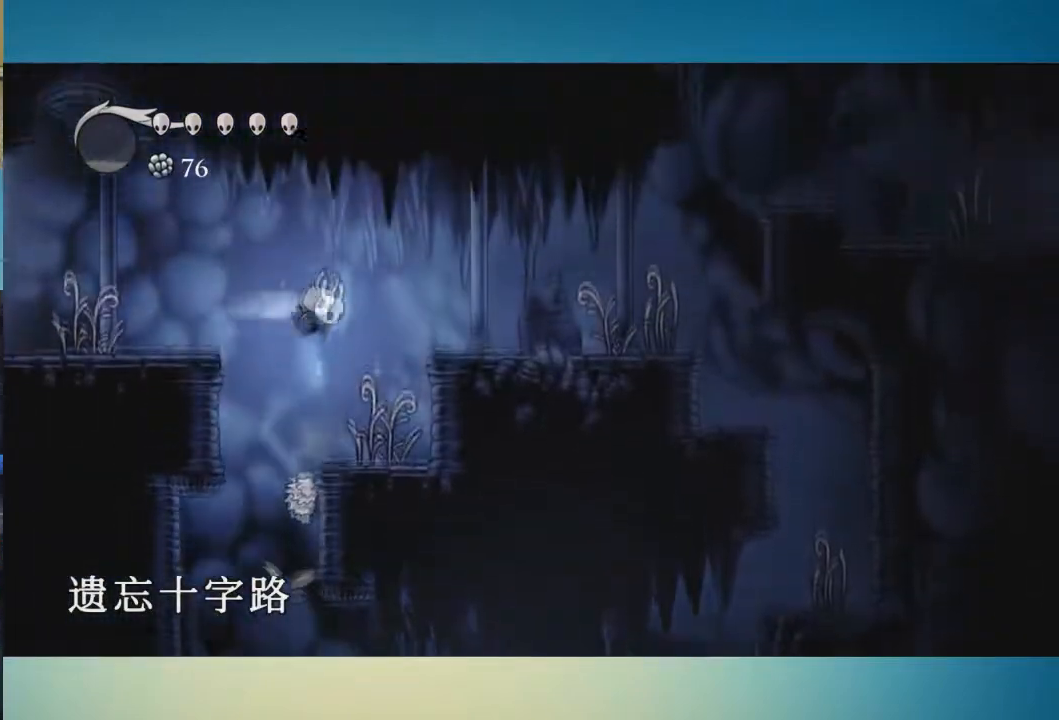
{"buttons": [], "left_stick": "center", "right_stick": "center", "button_events": [[100, "A", "up"]]}
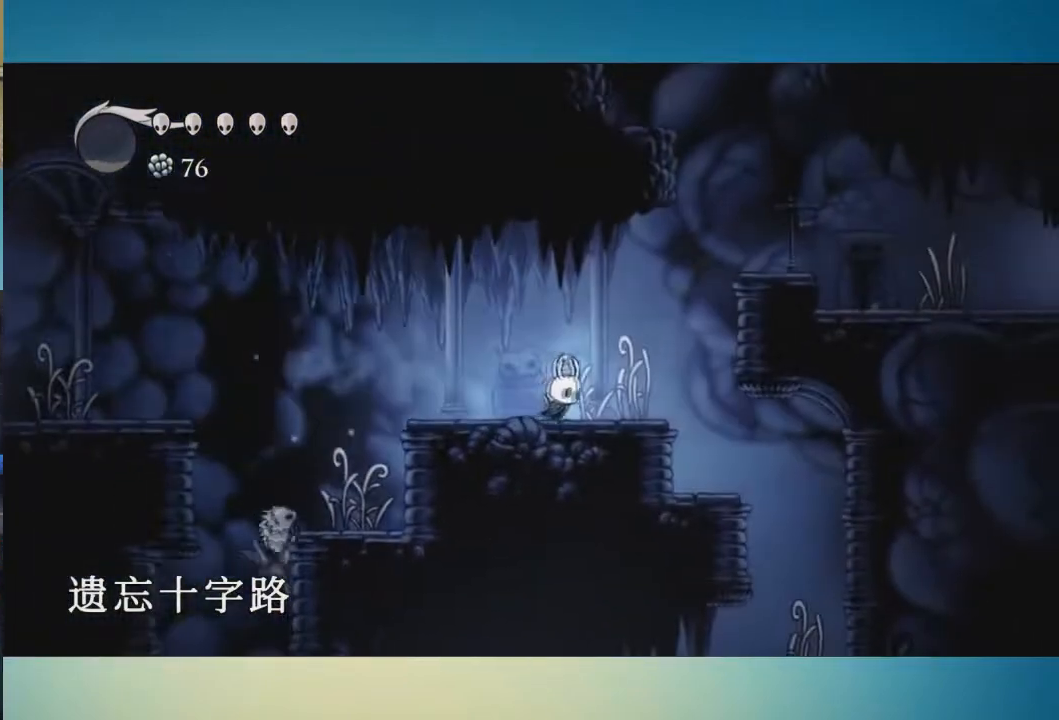
{"buttons": ["A"], "left_stick": "center", "right_stick": "center", "button_events": [[67, "A", "down"]]}
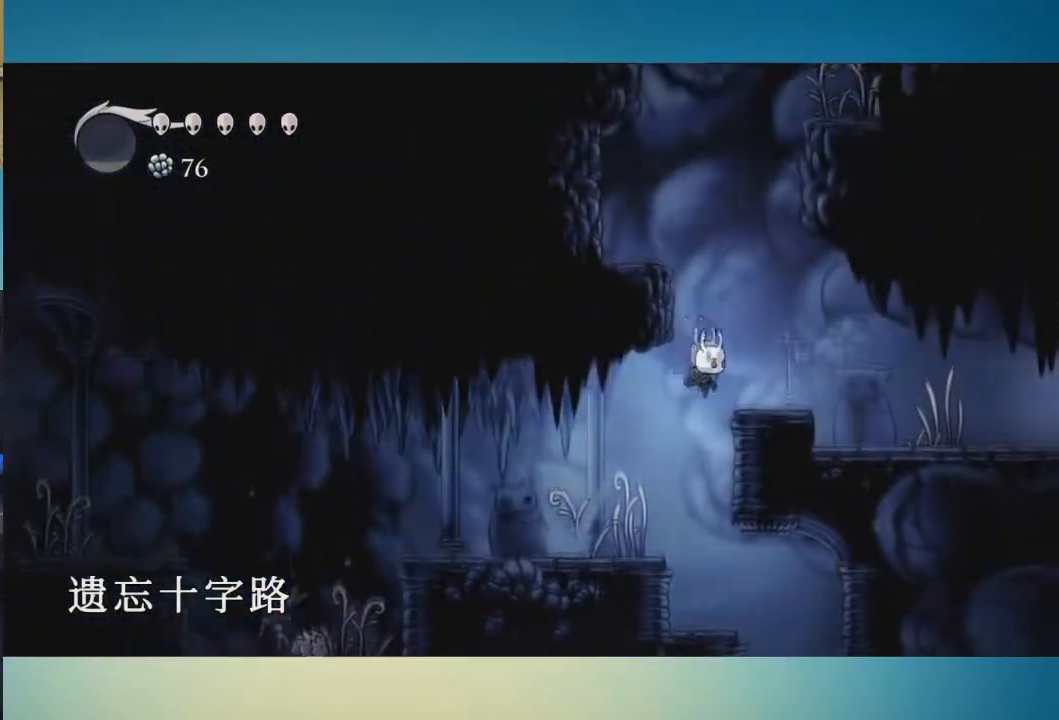
{"buttons": [], "left_stick": "center", "right_stick": "center", "button_events": [[83, "A", "up"], [183, "A", "down"], [450, "A", "up"]]}
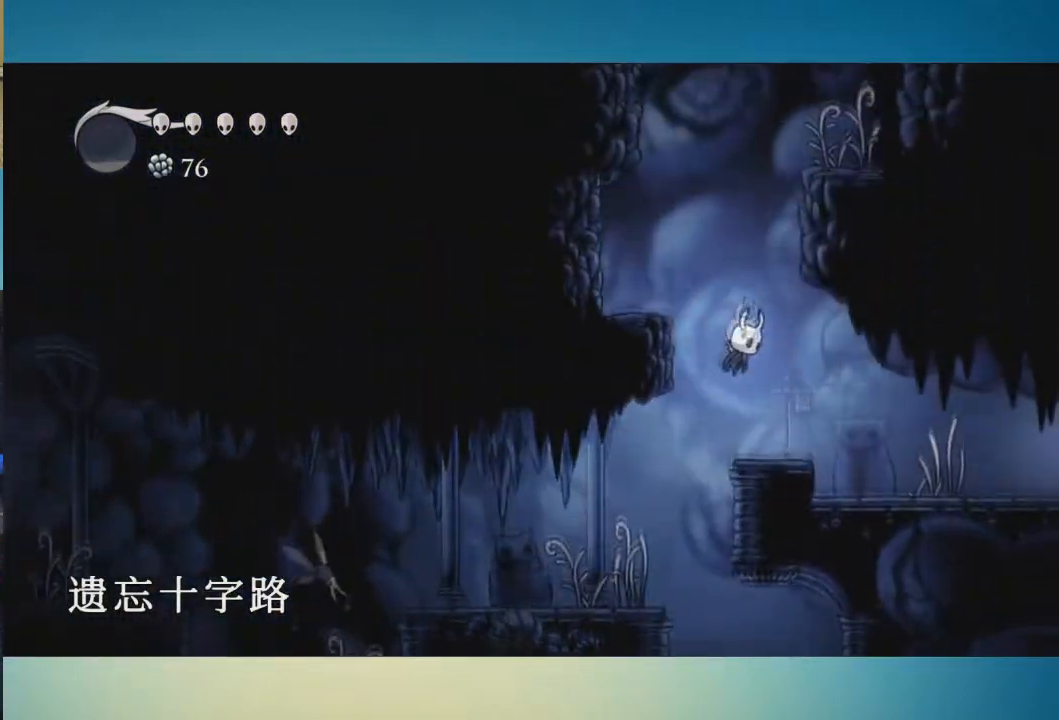
{"buttons": ["A"], "left_stick": "left", "right_stick": "center", "button_events": [[284, "A", "down"]]}
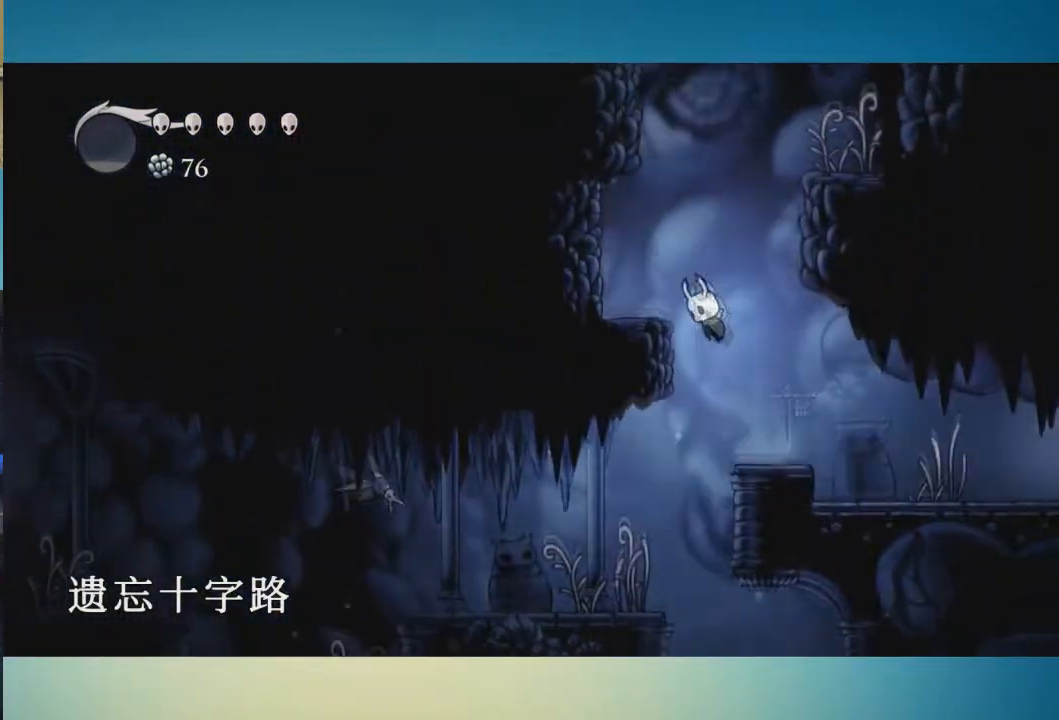
{"buttons": ["A"], "left_stick": "left", "right_stick": "center", "button_events": [[100, "A", "up"], [317, "A", "down"]]}
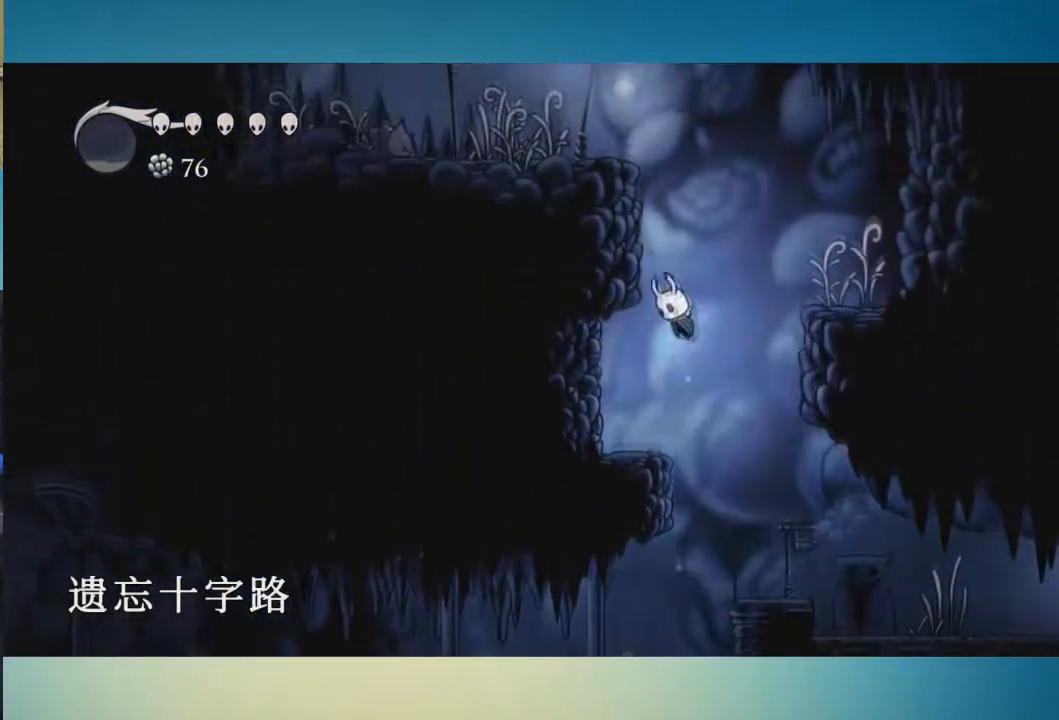
{"buttons": [], "left_stick": "left", "right_stick": "center", "button_events": [[501, "A", "up"]]}
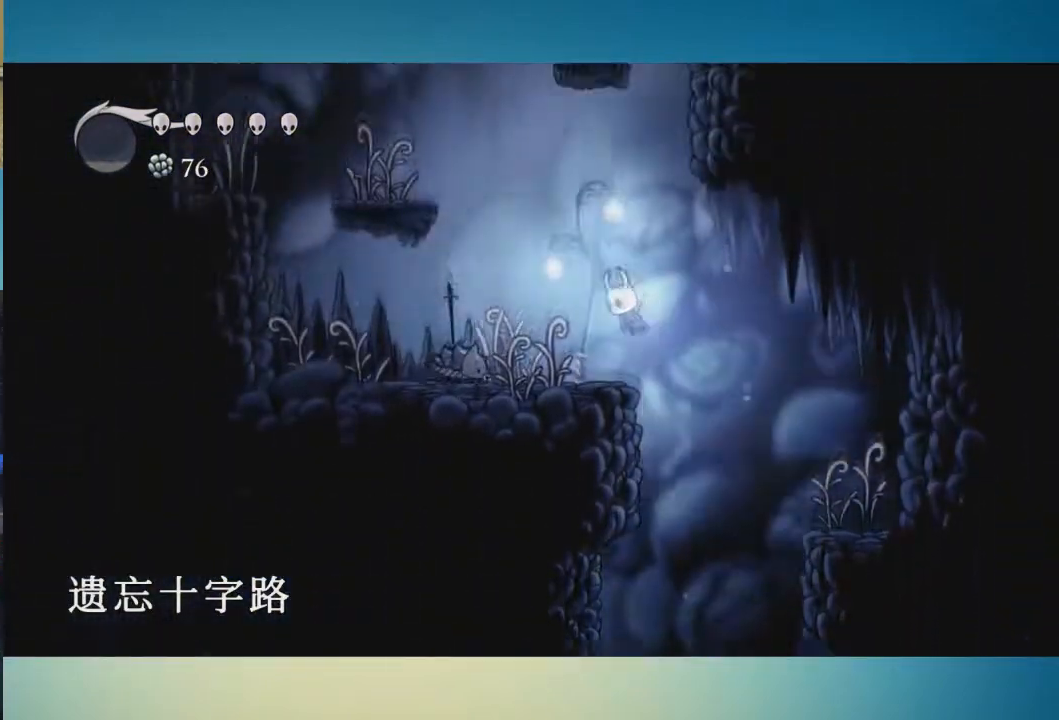
{"buttons": ["A"], "left_stick": "left", "right_stick": "center", "button_events": [[317, "A", "down"]]}
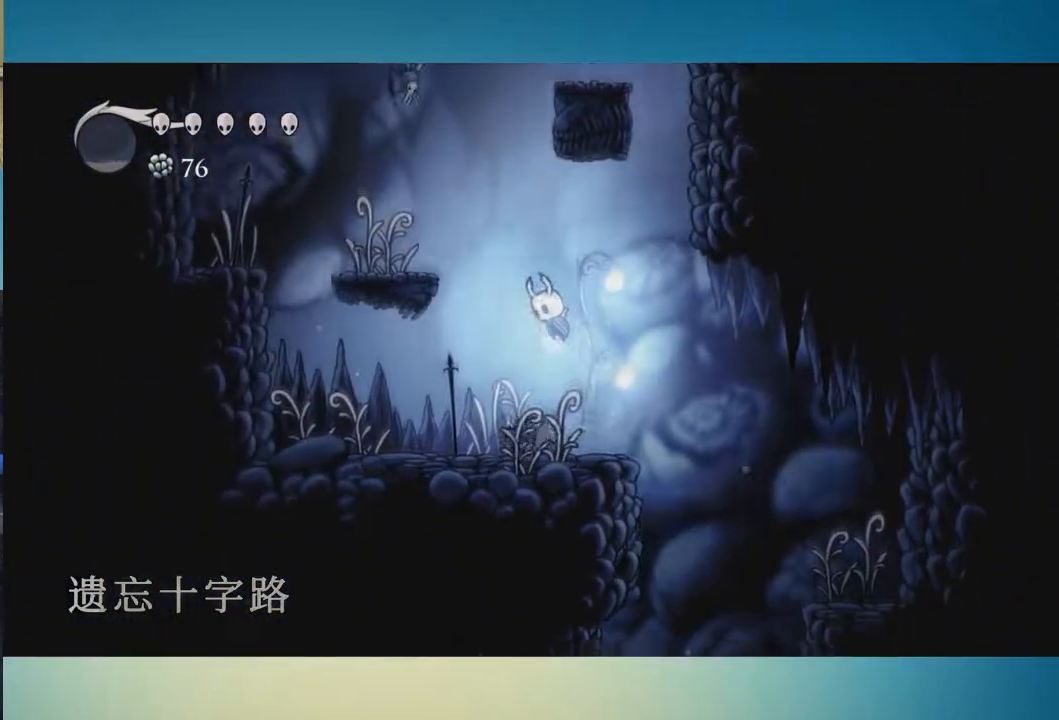
{"buttons": [], "left_stick": "right", "right_stick": "center", "button_events": [[351, "A", "up"]]}
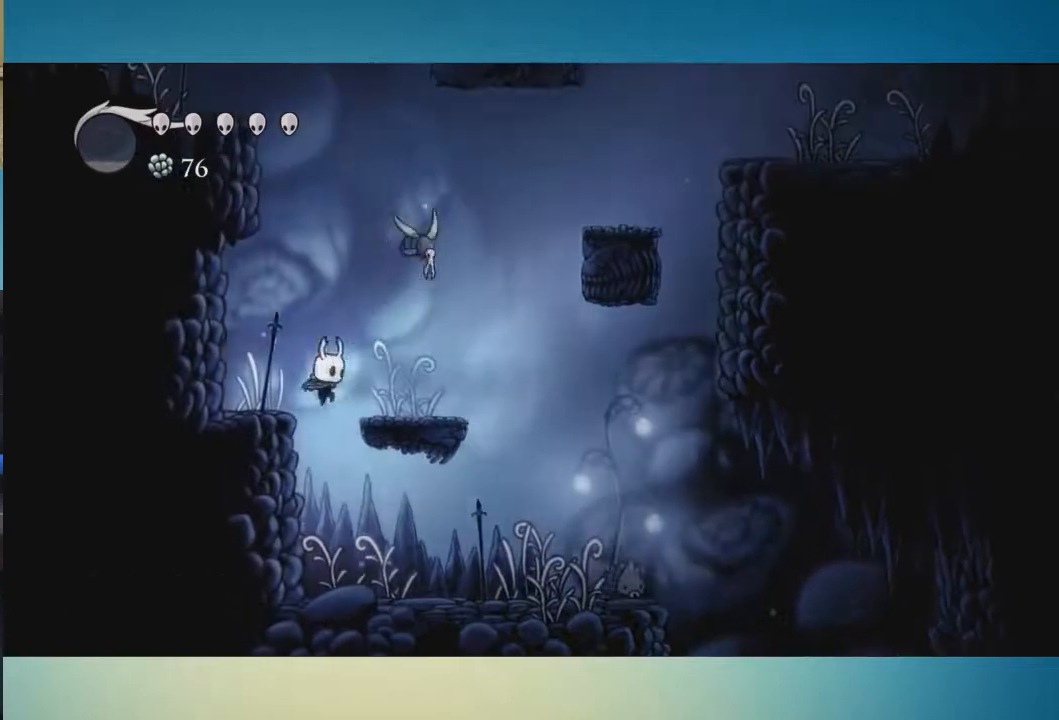
{"buttons": [], "left_stick": "center", "right_stick": "center", "button_events": [[217, "A", "down"], [467, "A", "up"]]}
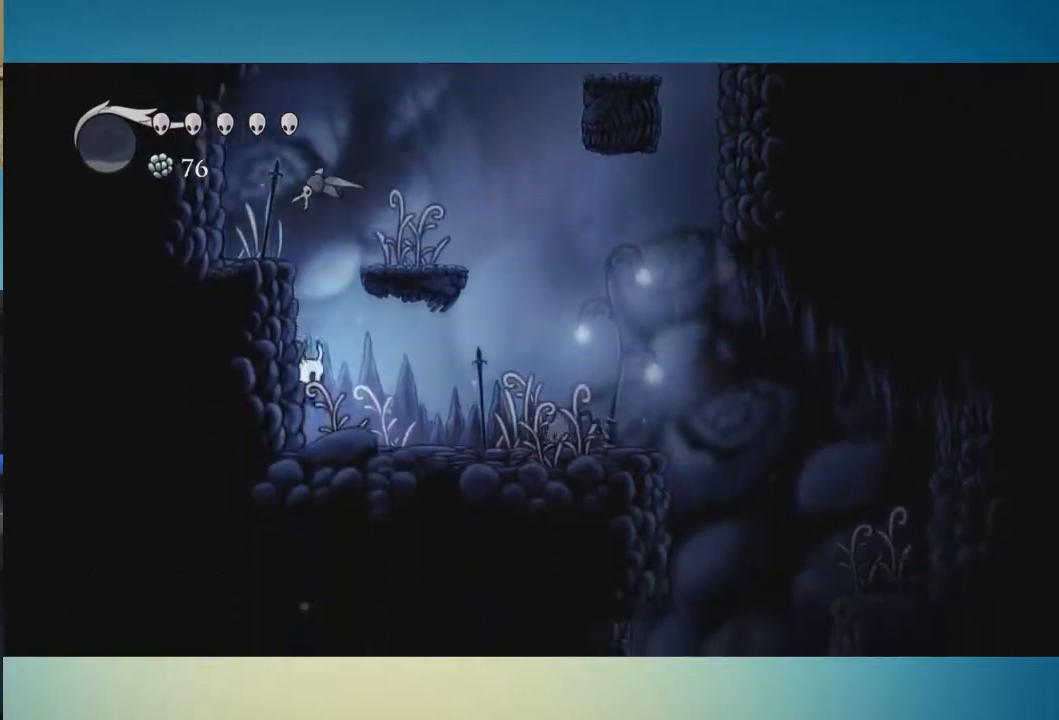
{"buttons": [], "left_stick": "up", "right_stick": "center", "button_events": [[134, "A", "down"], [217, "X", "down"], [317, "X", "up"], [351, "A", "up"]]}
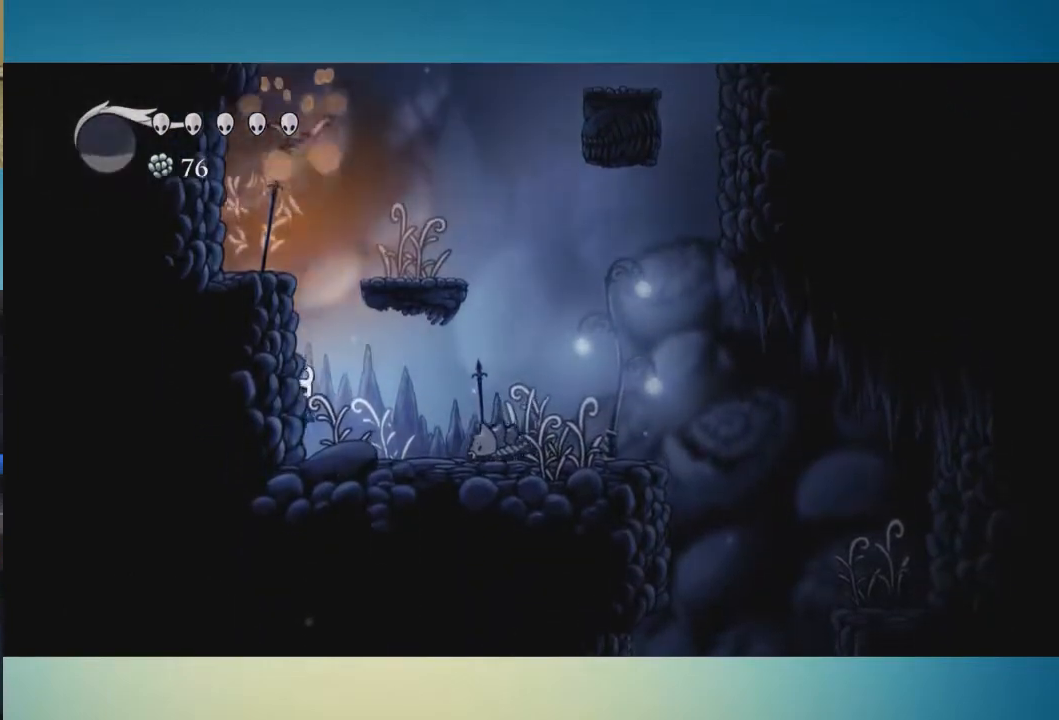
{"buttons": ["X"], "left_stick": "down-right", "right_stick": "center", "button_events": [[167, "A", "down"], [350, "A", "up"], [467, "X", "down"]]}
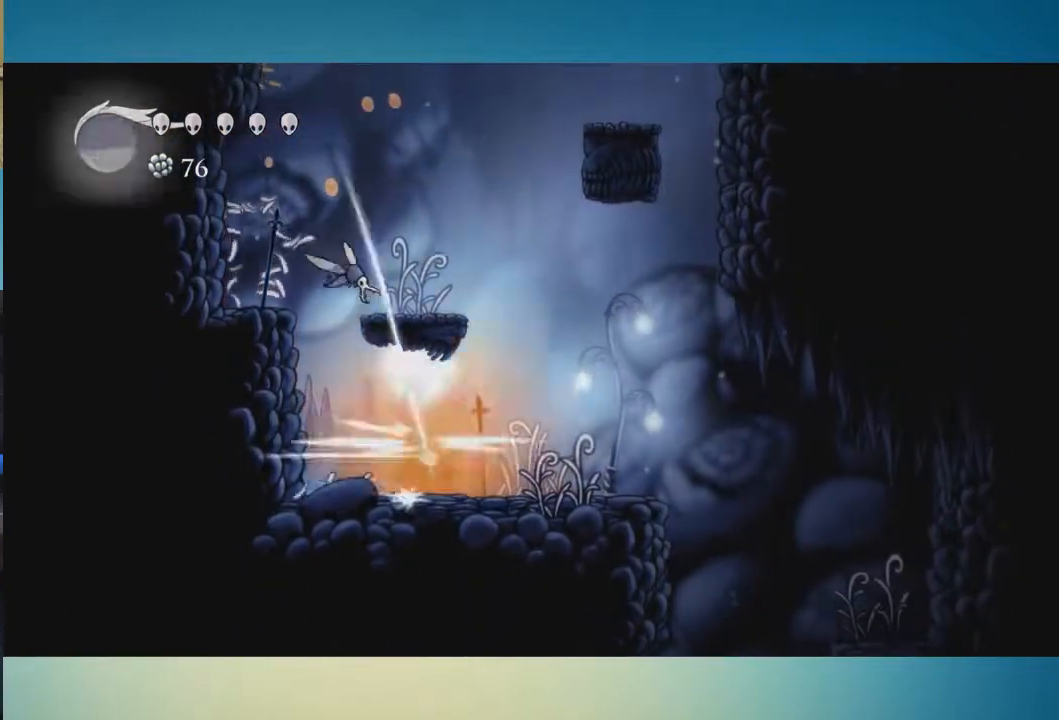
{"buttons": [], "left_stick": "center", "right_stick": "center", "button_events": [[101, "X", "up"]]}
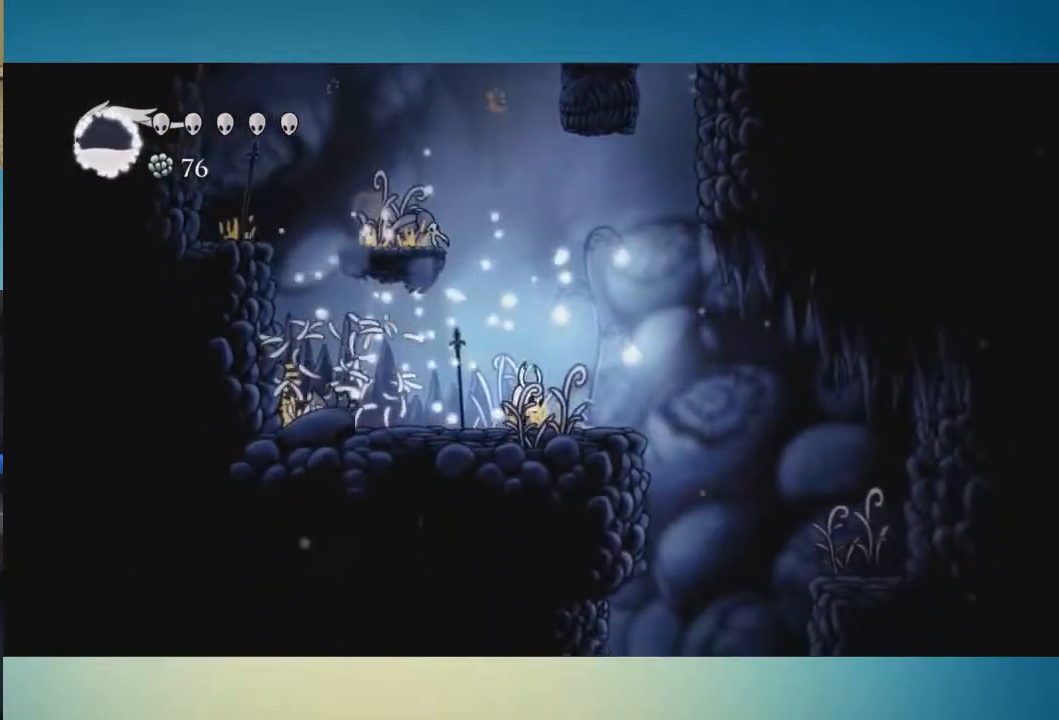
{"buttons": ["A", "X"], "left_stick": "down", "right_stick": "center", "button_events": [[67, "A", "down"], [434, "X", "down"]]}
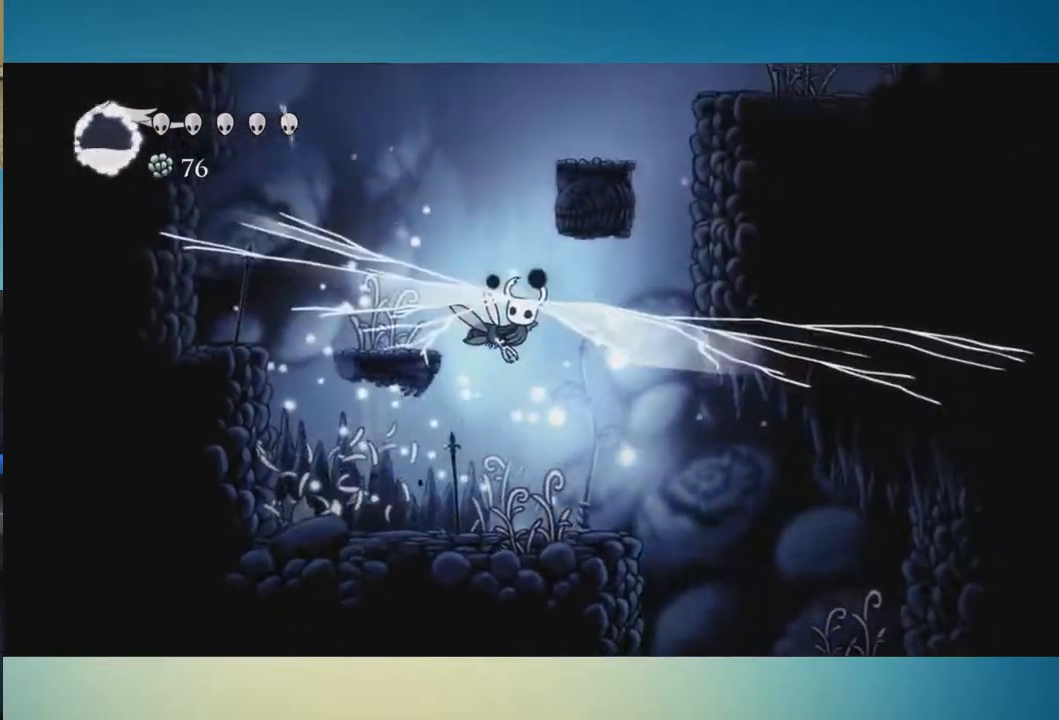
{"buttons": ["A", "X"], "left_stick": "down-left", "right_stick": "center", "button_events": [[67, "X", "up"], [501, "X", "down"]]}